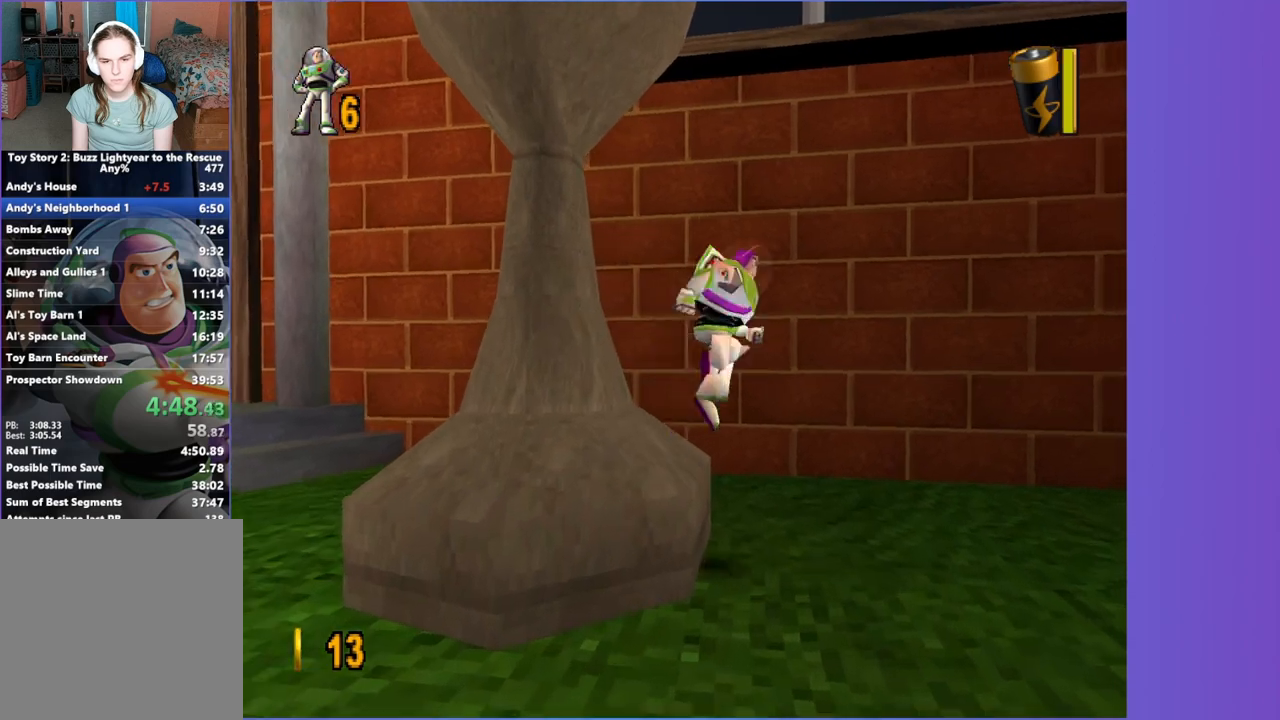
Gameplay with a controller (Xbox layout); each line is a JSON object with the inputs held at the frame after it (dt_ms = milliseconds from this image to that frame). "button_events" lists button changes between this image and that frame as [ms after this image, input, new state], when the widget could be followed in between (sticks are given only as held states). Not read: L3 R3.
{"dt_ms": 500, "buttons": [], "left_stick": "right", "right_stick": "center", "button_events": [[417, "A", "up"]]}
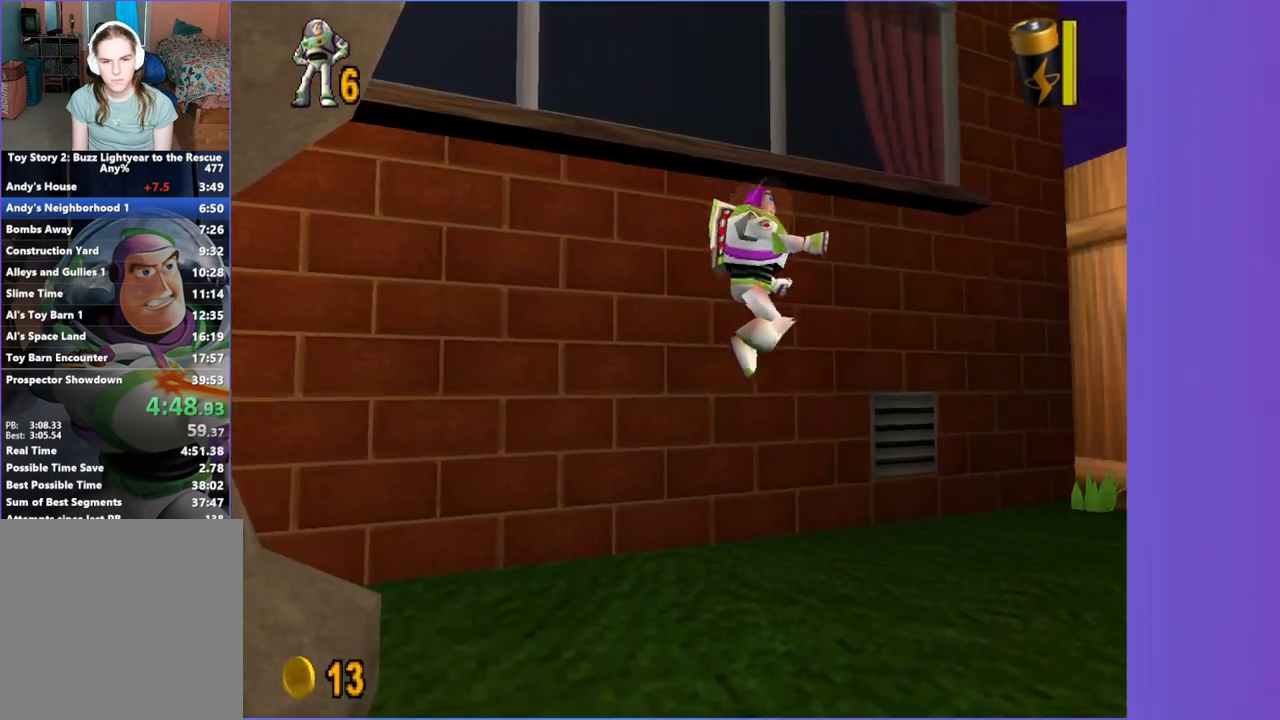
{"dt_ms": 1000, "buttons": [], "left_stick": "up-right", "right_stick": "center", "button_events": [[217, "A", "down"], [800, "A", "up"]]}
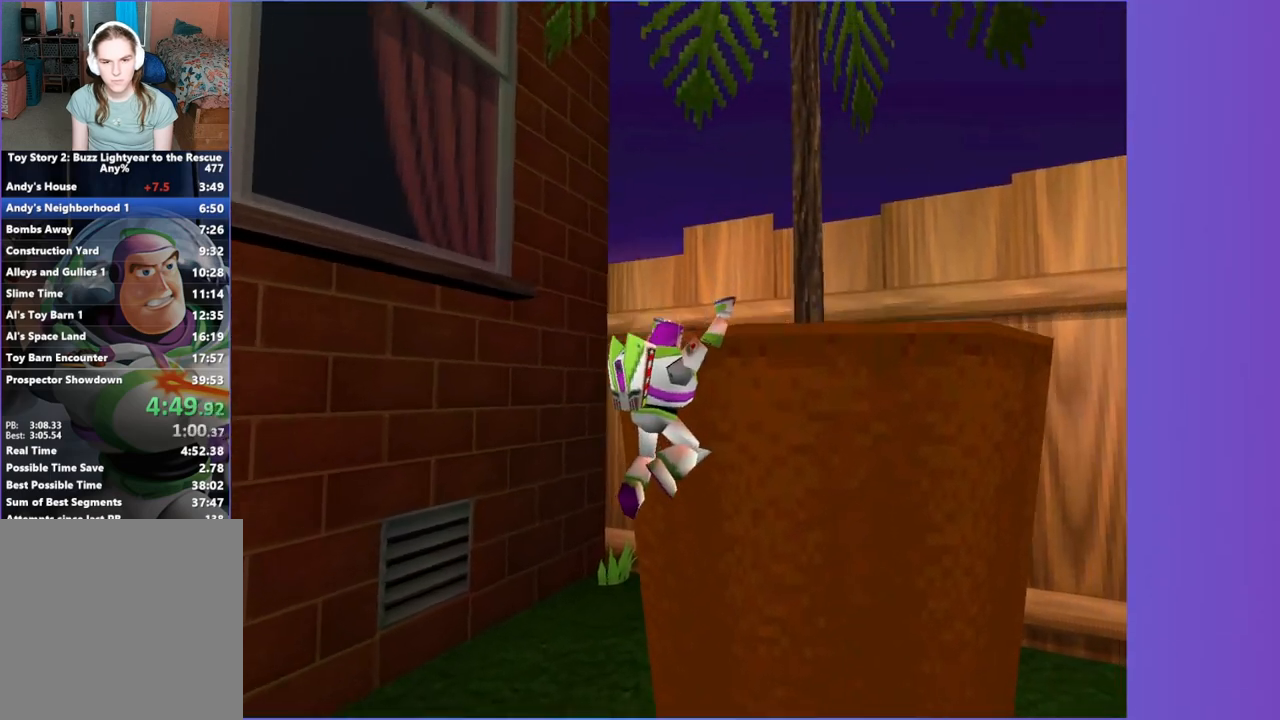
{"dt_ms": 500, "buttons": [], "left_stick": "center", "right_stick": "center", "button_events": []}
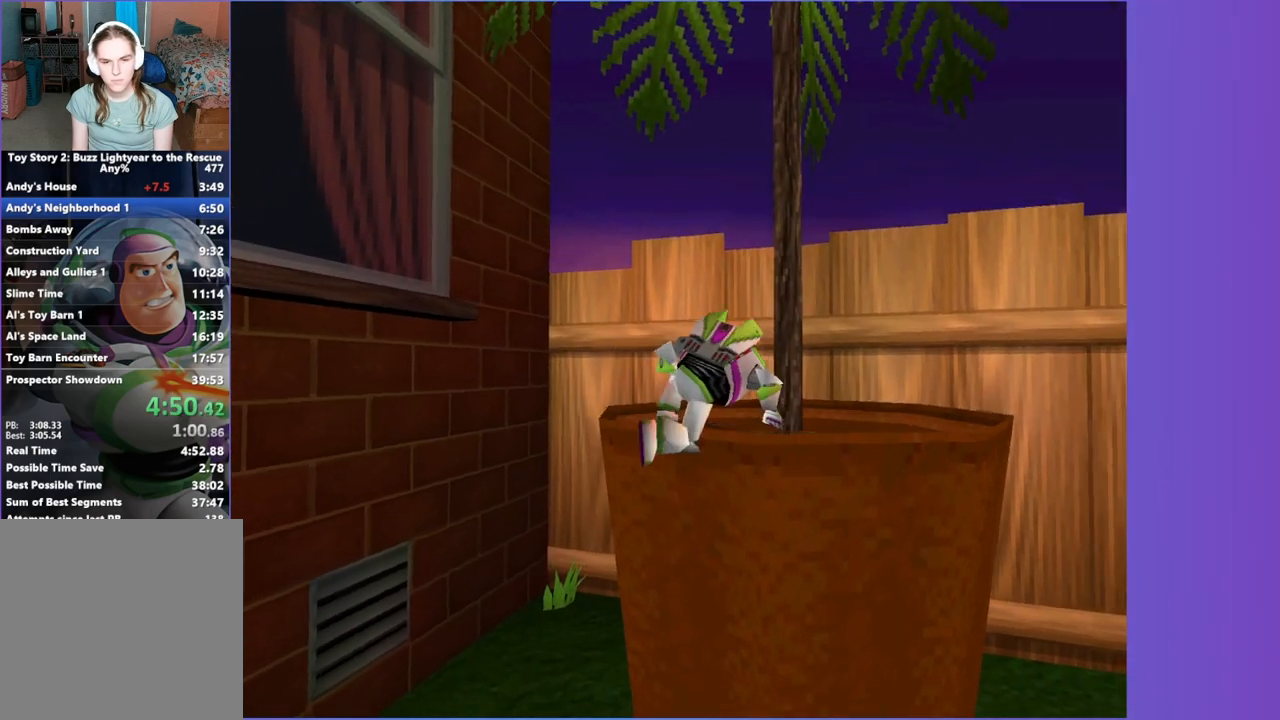
{"dt_ms": 500, "buttons": [], "left_stick": "center", "right_stick": "center", "button_events": []}
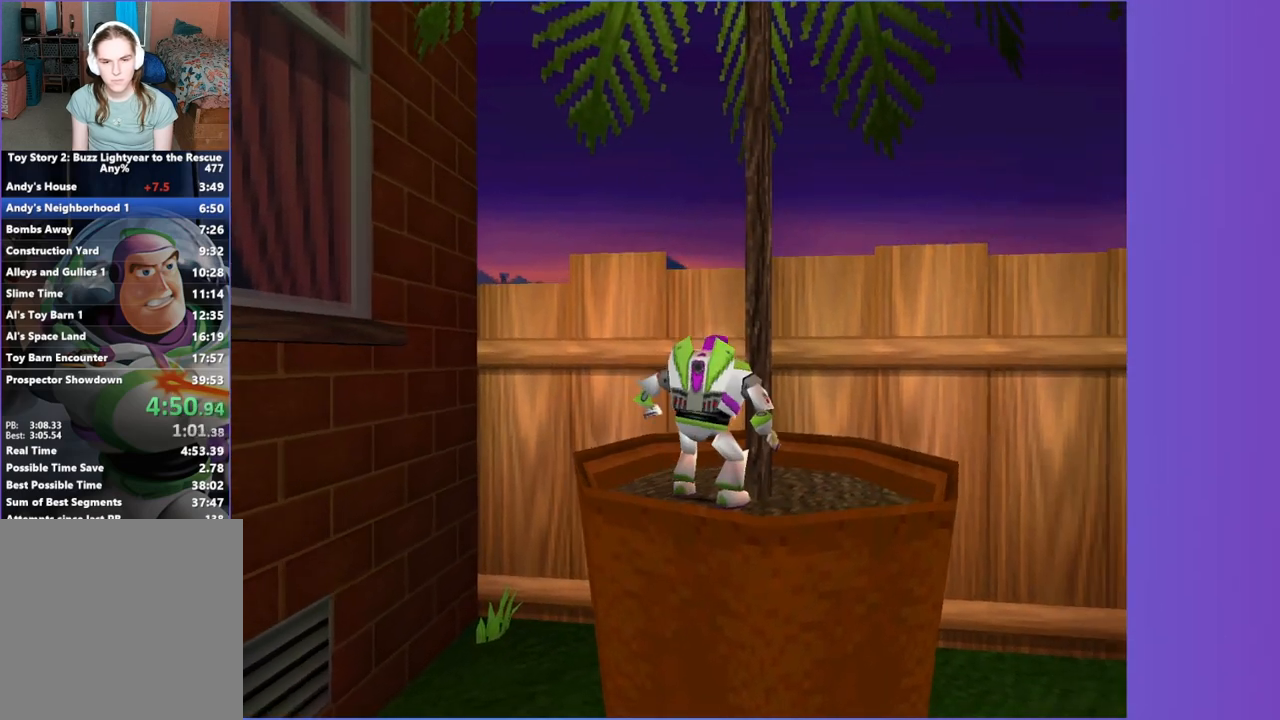
{"dt_ms": 500, "buttons": ["A"], "left_stick": "center", "right_stick": "center", "button_events": [[483, "A", "down"]]}
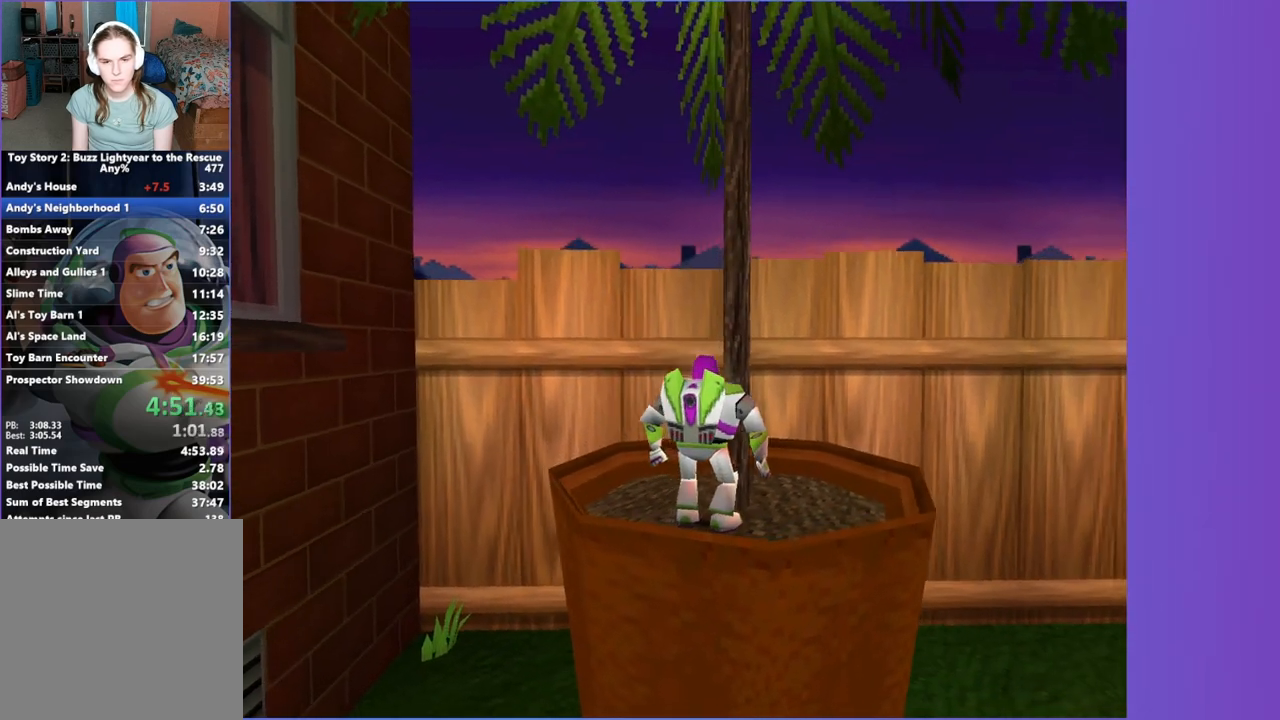
{"dt_ms": 500, "buttons": ["A"], "left_stick": "up-left", "right_stick": "center", "button_events": [[133, "A", "up"], [250, "A", "down"]]}
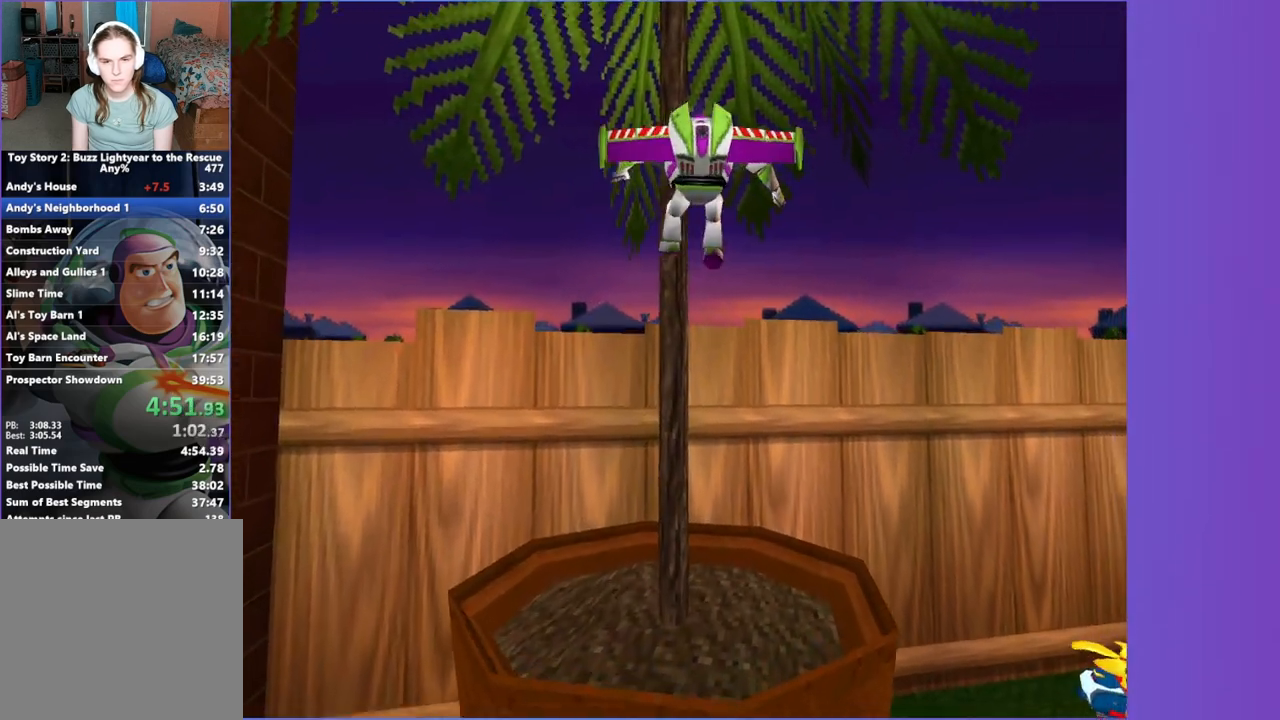
{"dt_ms": 500, "buttons": [], "left_stick": "down-left", "right_stick": "center", "button_events": [[83, "A", "up"], [250, "A", "down"], [400, "A", "up"]]}
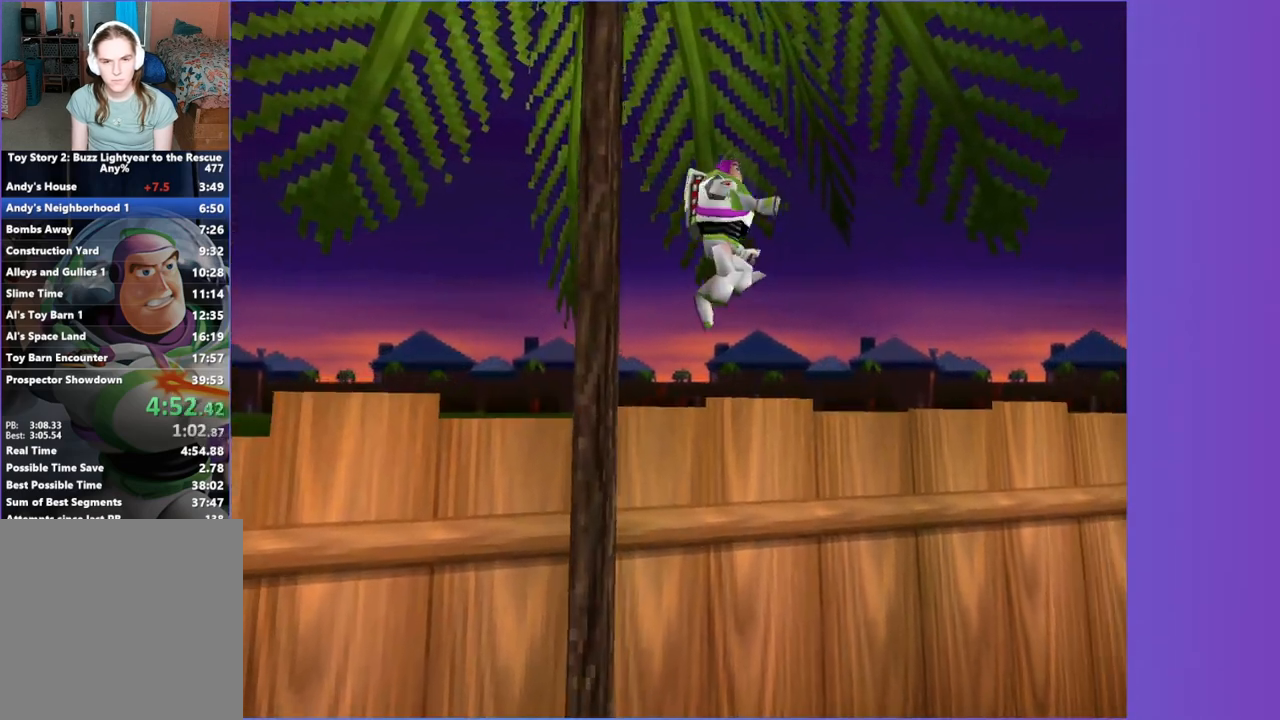
{"dt_ms": 500, "buttons": [], "left_stick": "up", "right_stick": "center", "button_events": [[50, "A", "down"], [467, "A", "up"]]}
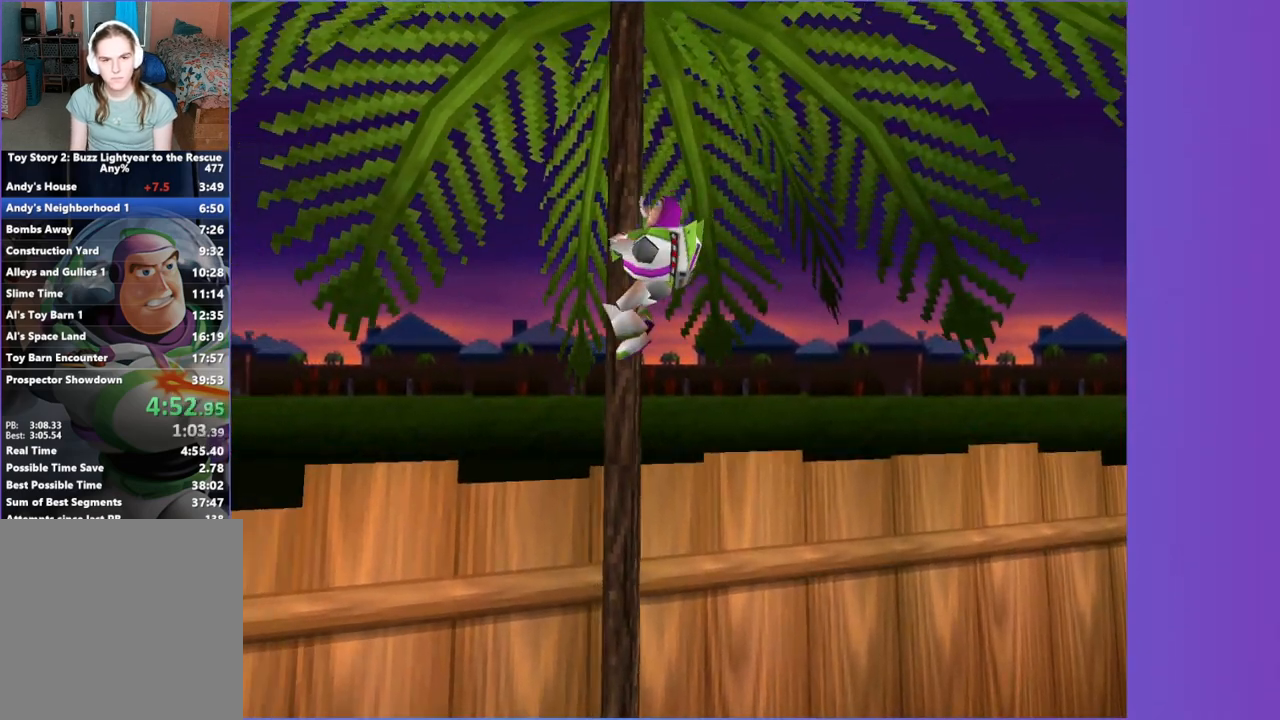
{"dt_ms": 500, "buttons": ["A"], "left_stick": "left", "right_stick": "center", "button_events": [[150, "A", "down"], [283, "A", "up"], [417, "A", "down"]]}
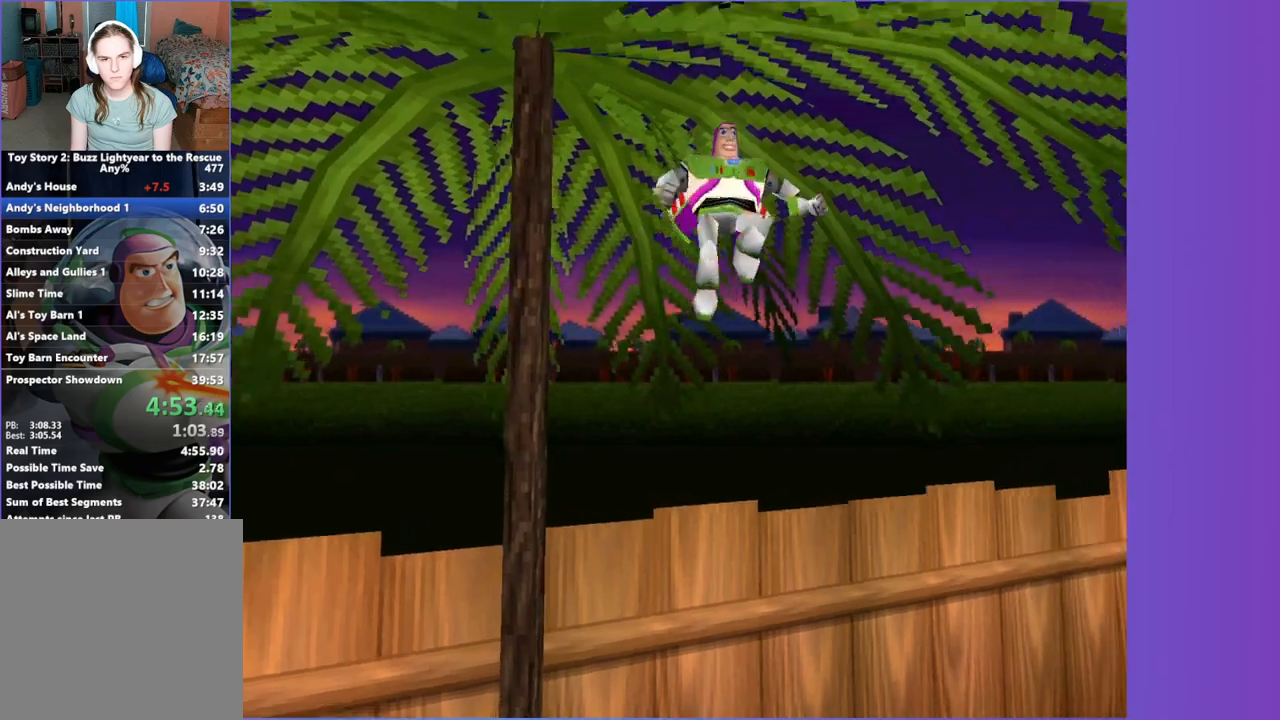
{"dt_ms": 500, "buttons": [], "left_stick": "up-right", "right_stick": "center", "button_events": [[333, "A", "up"]]}
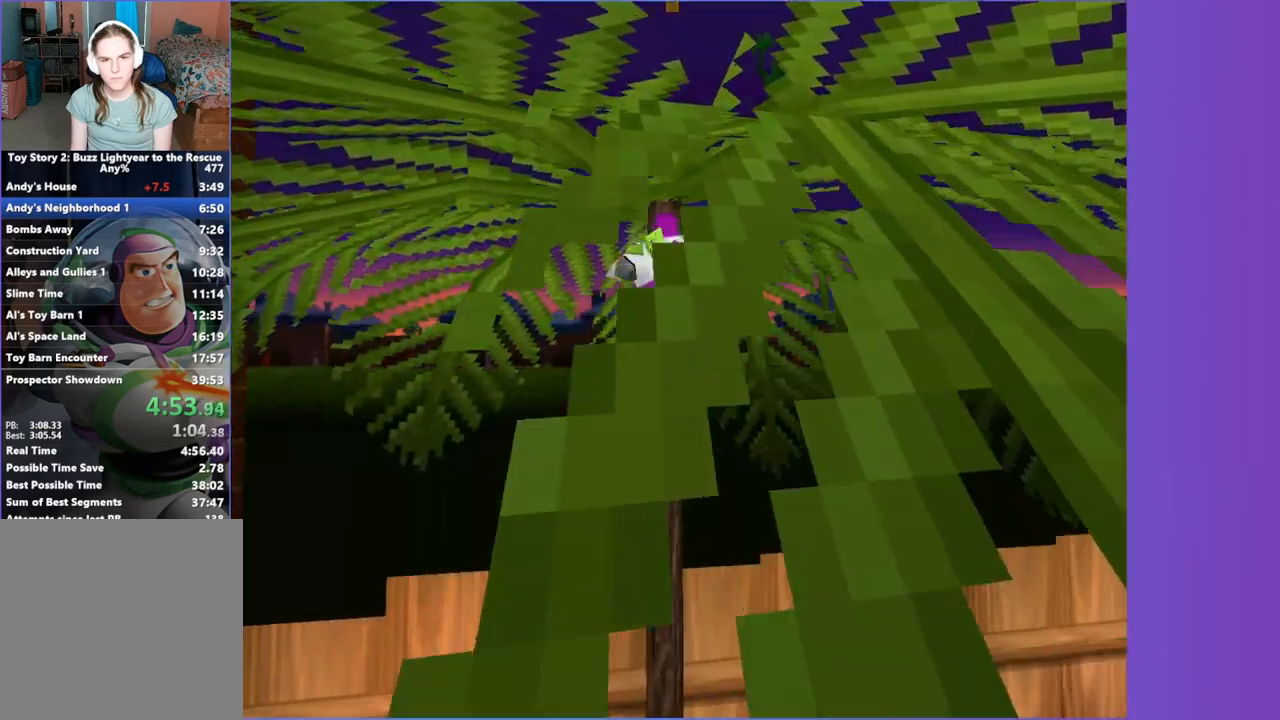
{"dt_ms": 500, "buttons": ["A"], "left_stick": "left", "right_stick": "center", "button_events": [[17, "A", "down"], [167, "A", "up"], [333, "A", "down"]]}
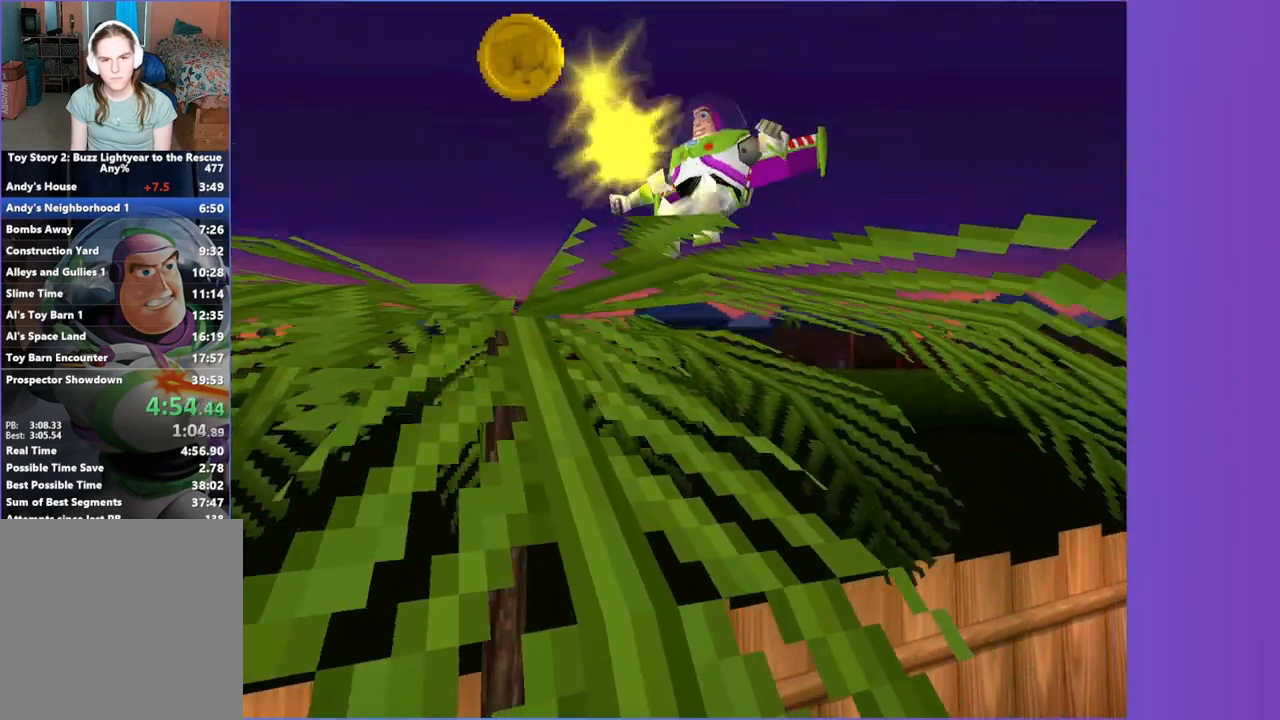
{"dt_ms": 1000, "buttons": [], "left_stick": "down-left", "right_stick": "center", "button_events": [[117, "A", "up"], [400, "A", "down"], [617, "A", "up"]]}
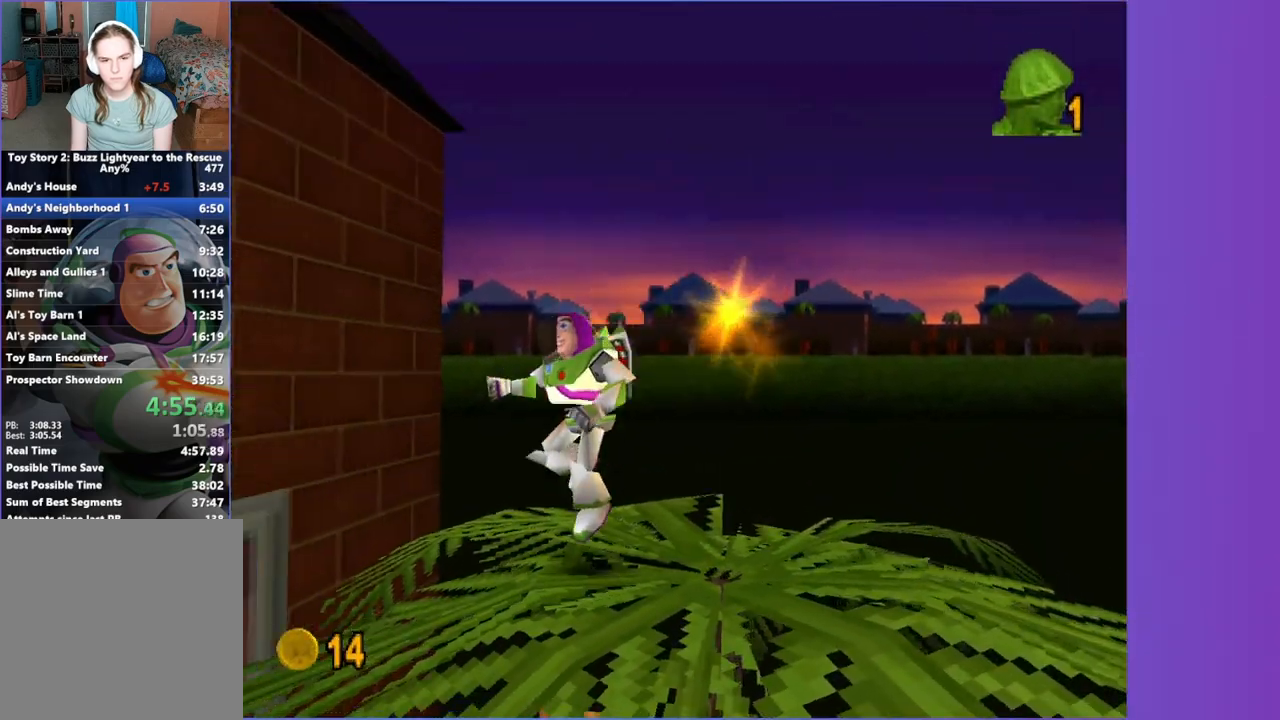
{"dt_ms": 1000, "buttons": [], "left_stick": "up-left", "right_stick": "center", "button_events": [[183, "A", "down"], [417, "A", "up"]]}
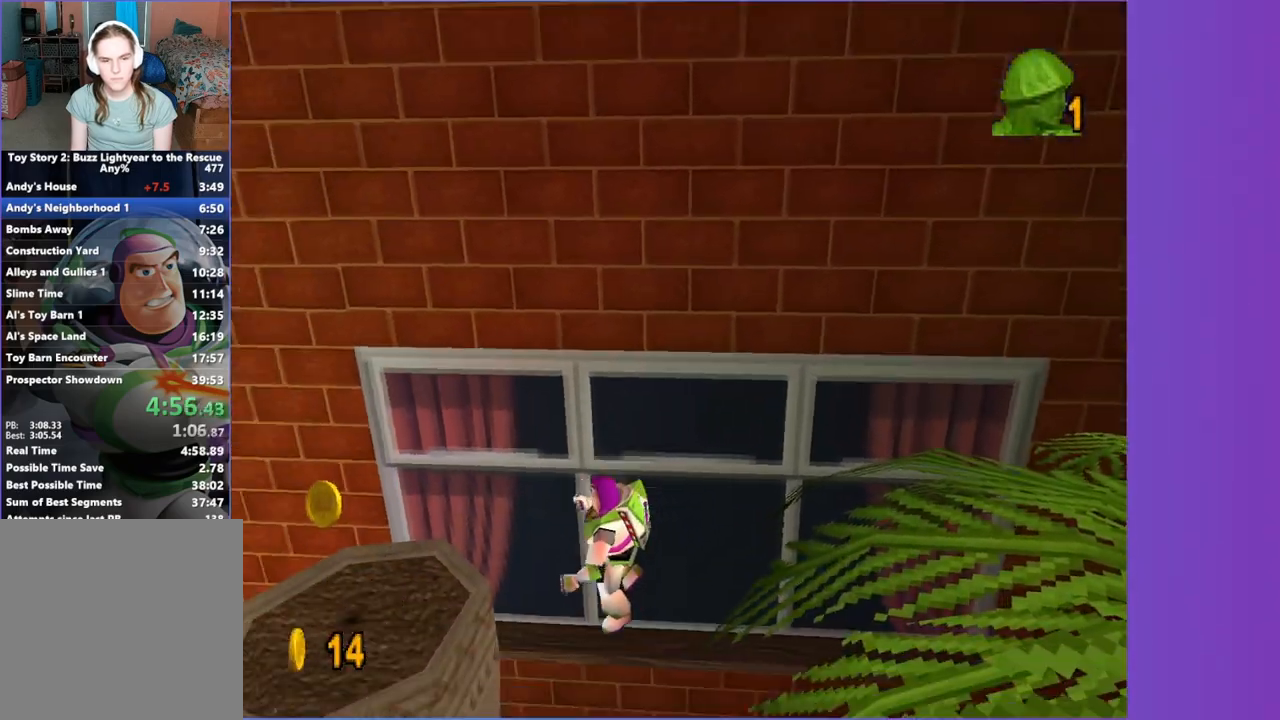
{"dt_ms": 500, "buttons": ["A"], "left_stick": "up-left", "right_stick": "center", "button_events": [[67, "A", "down"]]}
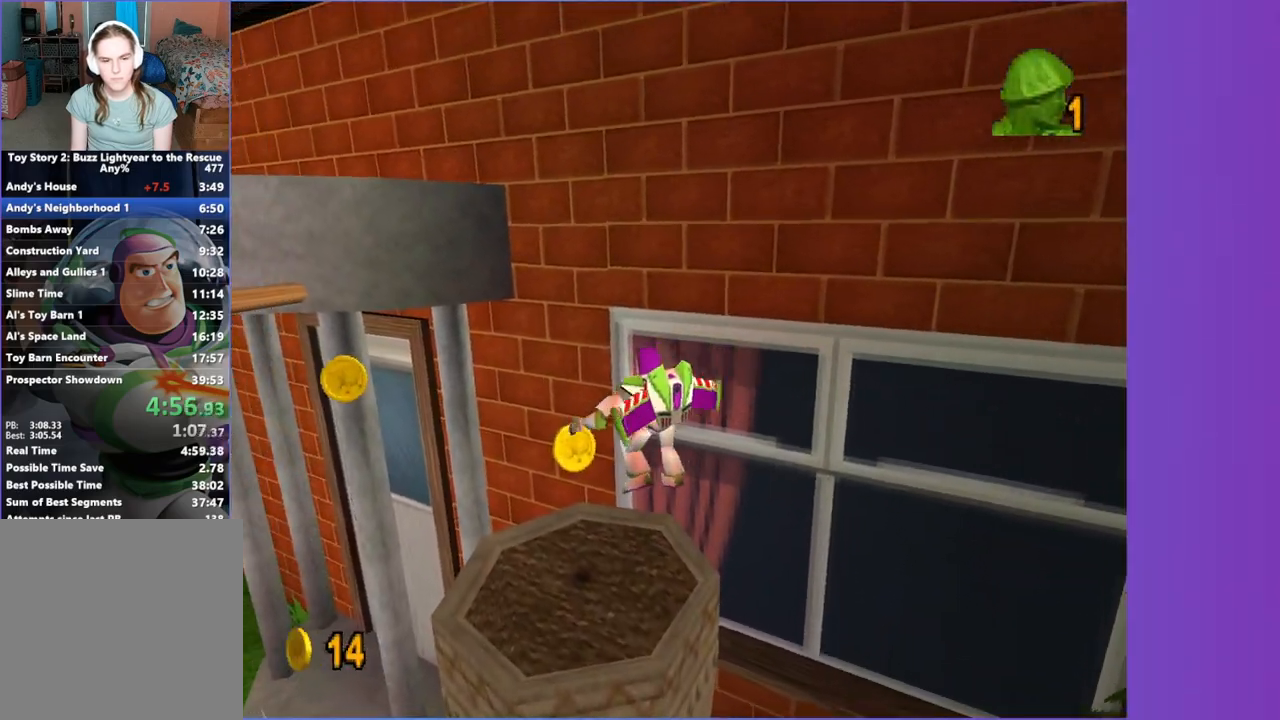
{"dt_ms": 500, "buttons": [], "left_stick": "down", "right_stick": "center", "button_events": [[117, "A", "up"], [367, "A", "down"], [450, "A", "up"]]}
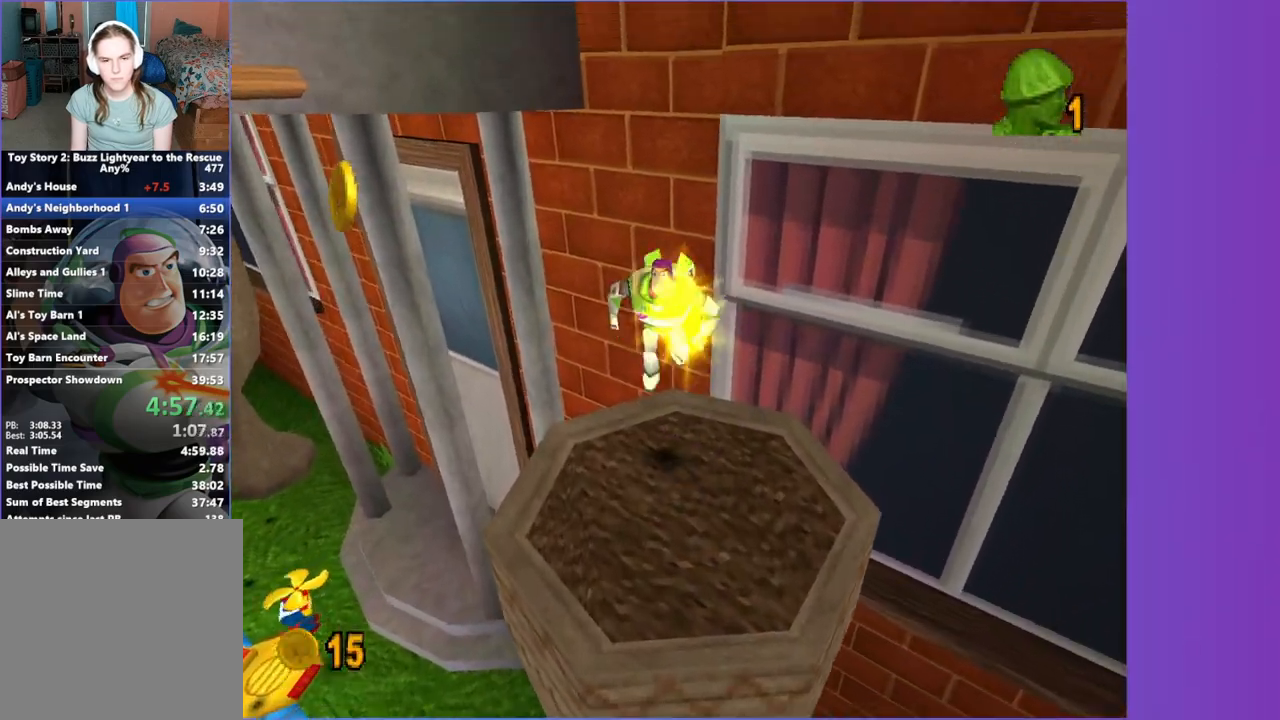
{"dt_ms": 500, "buttons": [], "left_stick": "up-left", "right_stick": "center", "button_events": []}
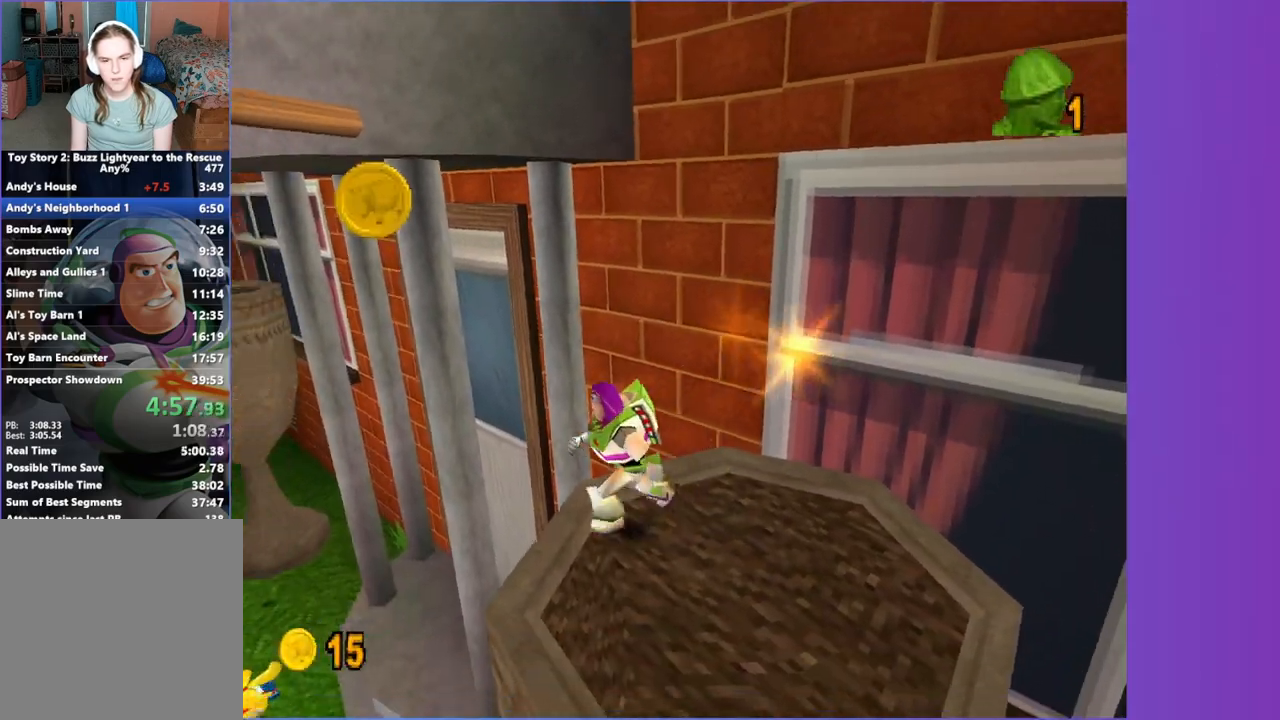
{"dt_ms": 500, "buttons": [], "left_stick": "up-left", "right_stick": "center", "button_events": [[33, "A", "down"], [333, "A", "up"]]}
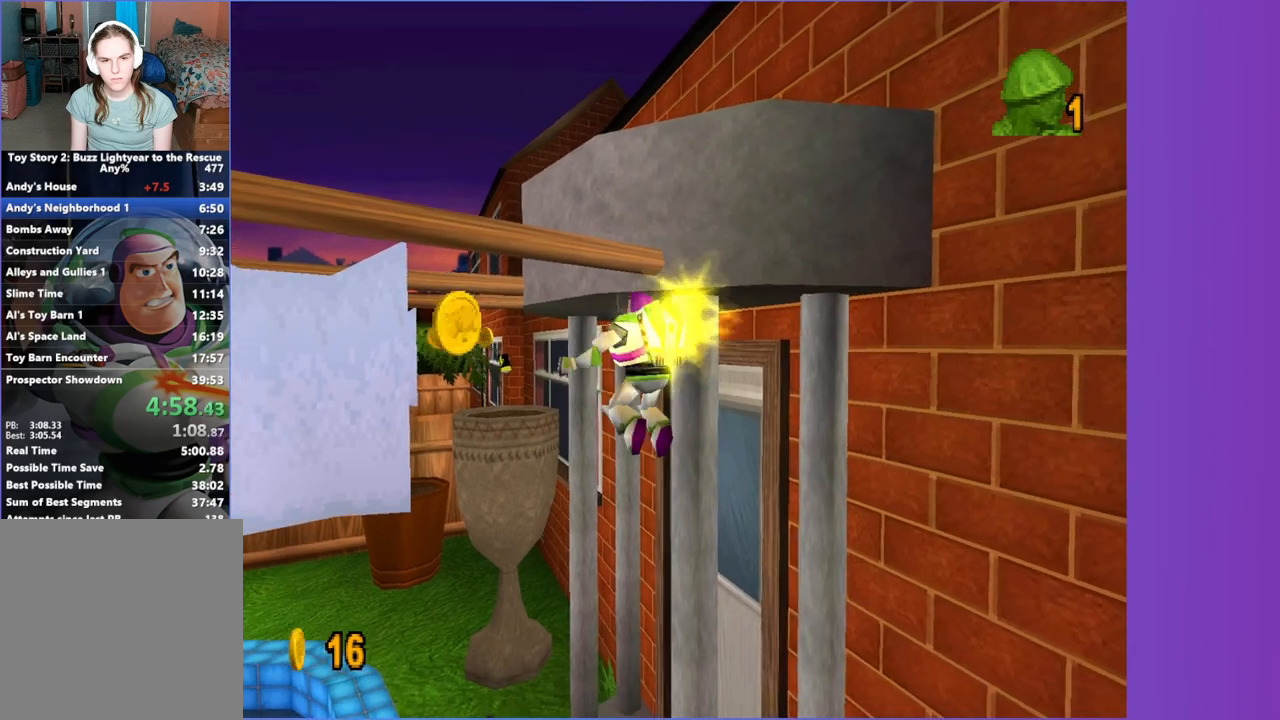
{"dt_ms": 500, "buttons": ["A"], "left_stick": "up-left", "right_stick": "center", "button_events": [[33, "A", "down"]]}
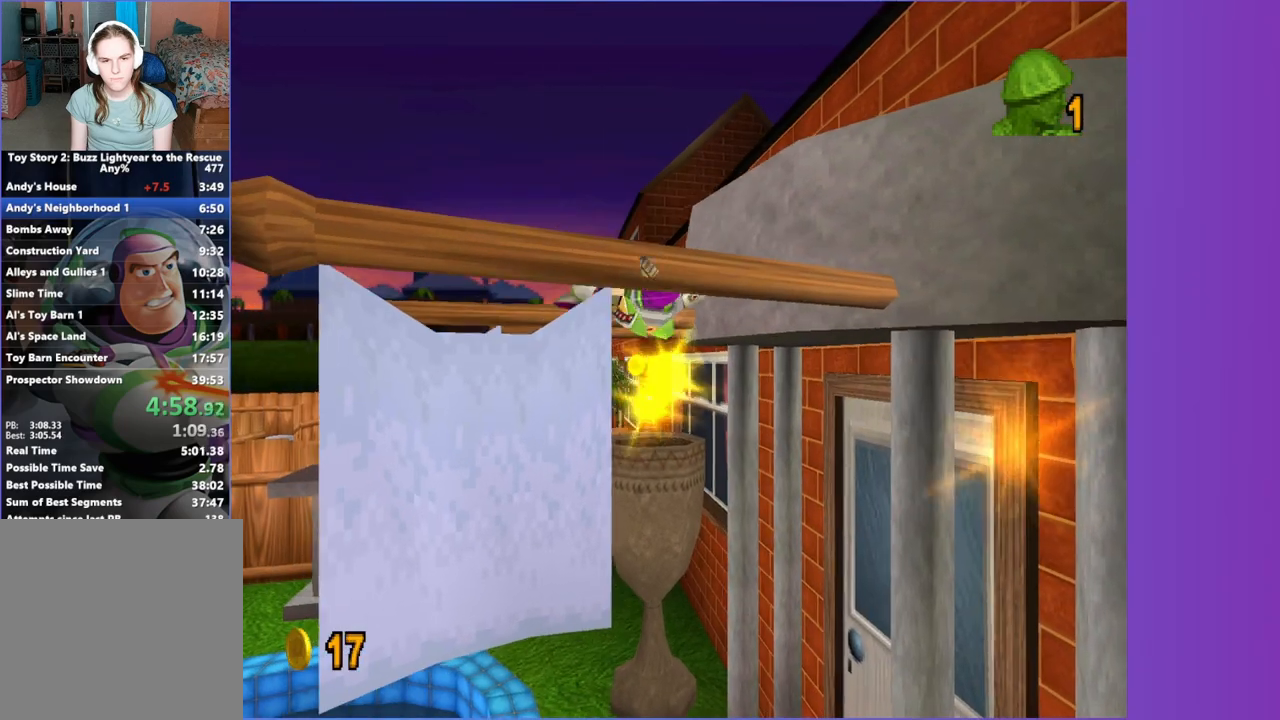
{"dt_ms": 500, "buttons": [], "left_stick": "up-left", "right_stick": "center", "button_events": [[133, "A", "up"]]}
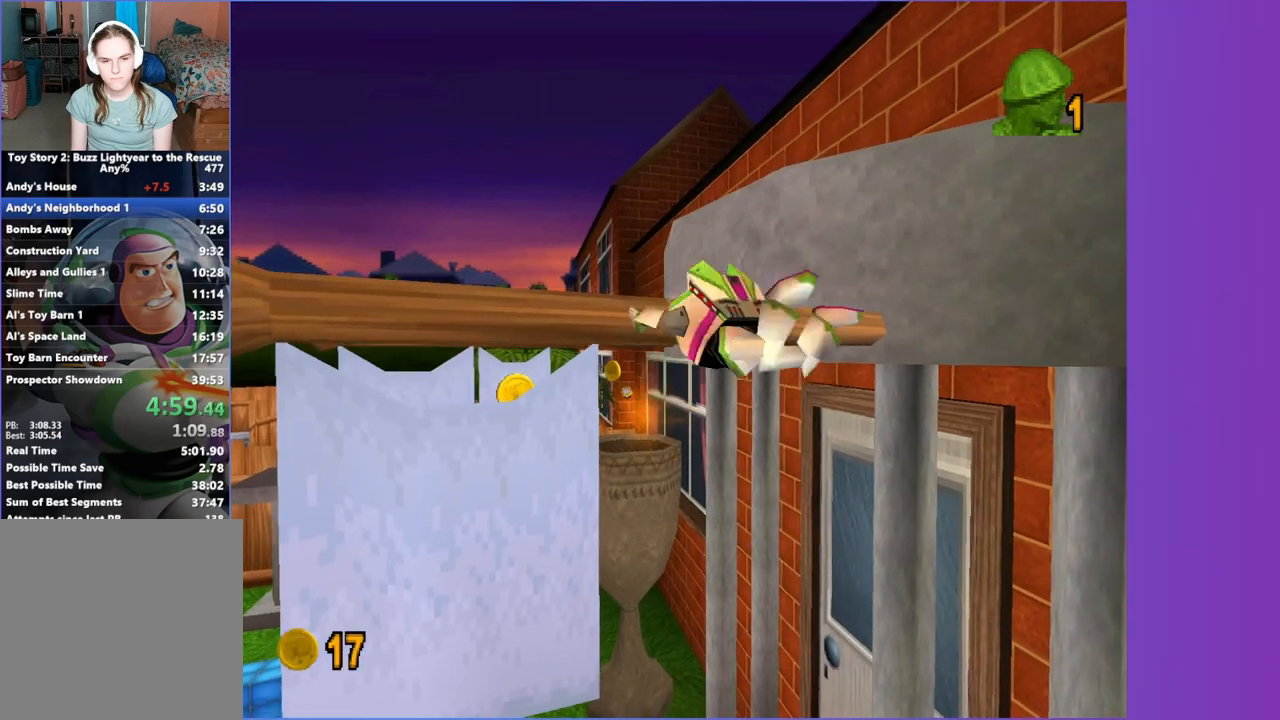
{"dt_ms": 500, "buttons": [], "left_stick": "left", "right_stick": "center", "button_events": []}
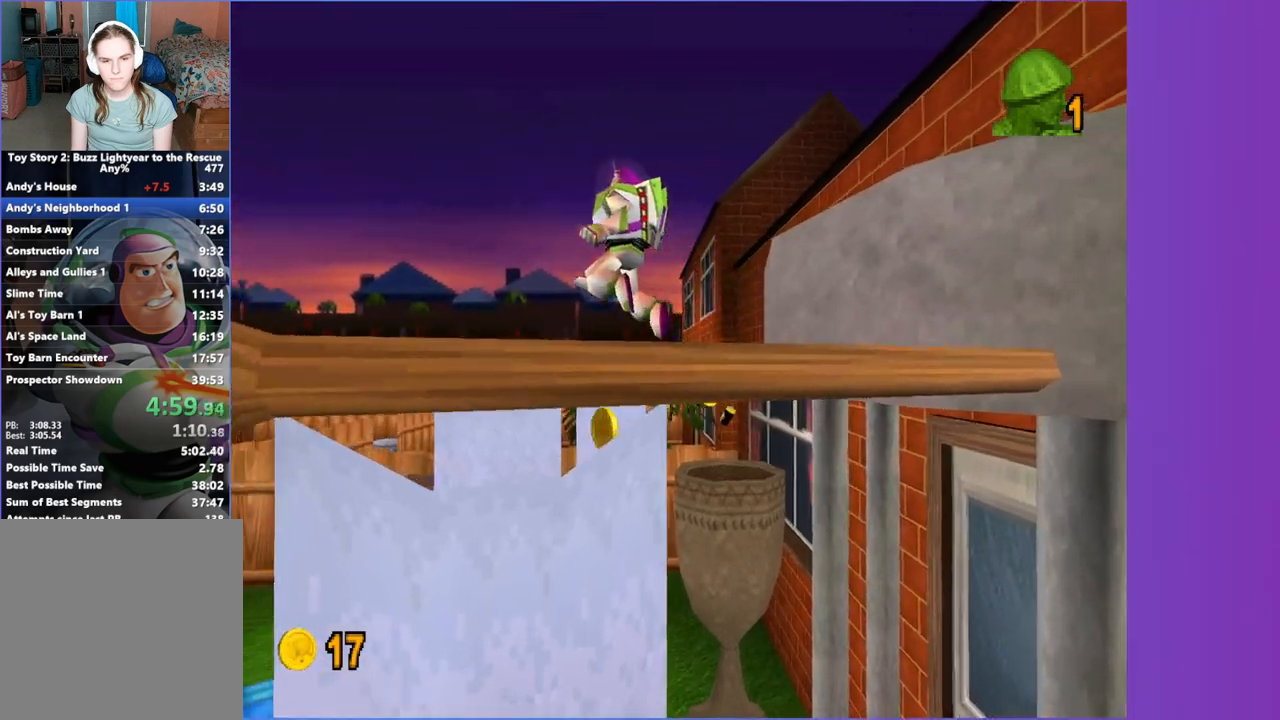
{"dt_ms": 500, "buttons": [], "left_stick": "up-left", "right_stick": "center", "button_events": []}
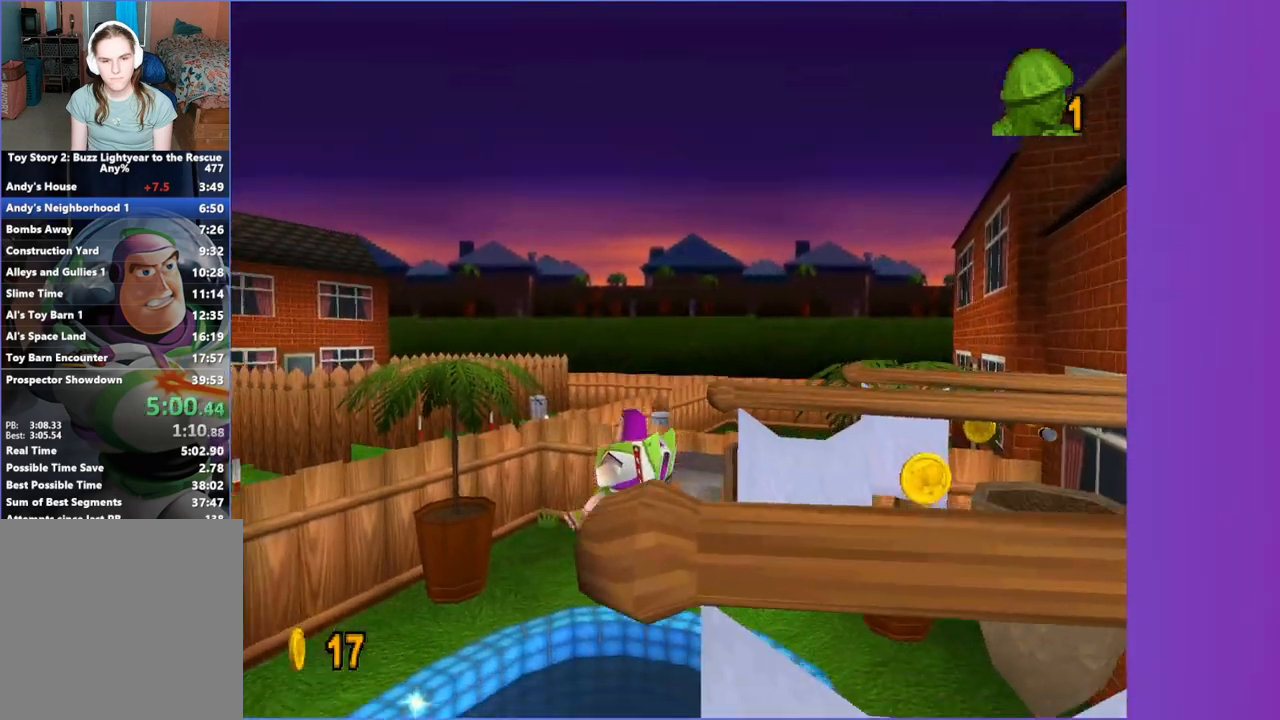
{"dt_ms": 500, "buttons": [], "left_stick": "up", "right_stick": "center", "button_events": [[17, "A", "down"], [367, "A", "up"]]}
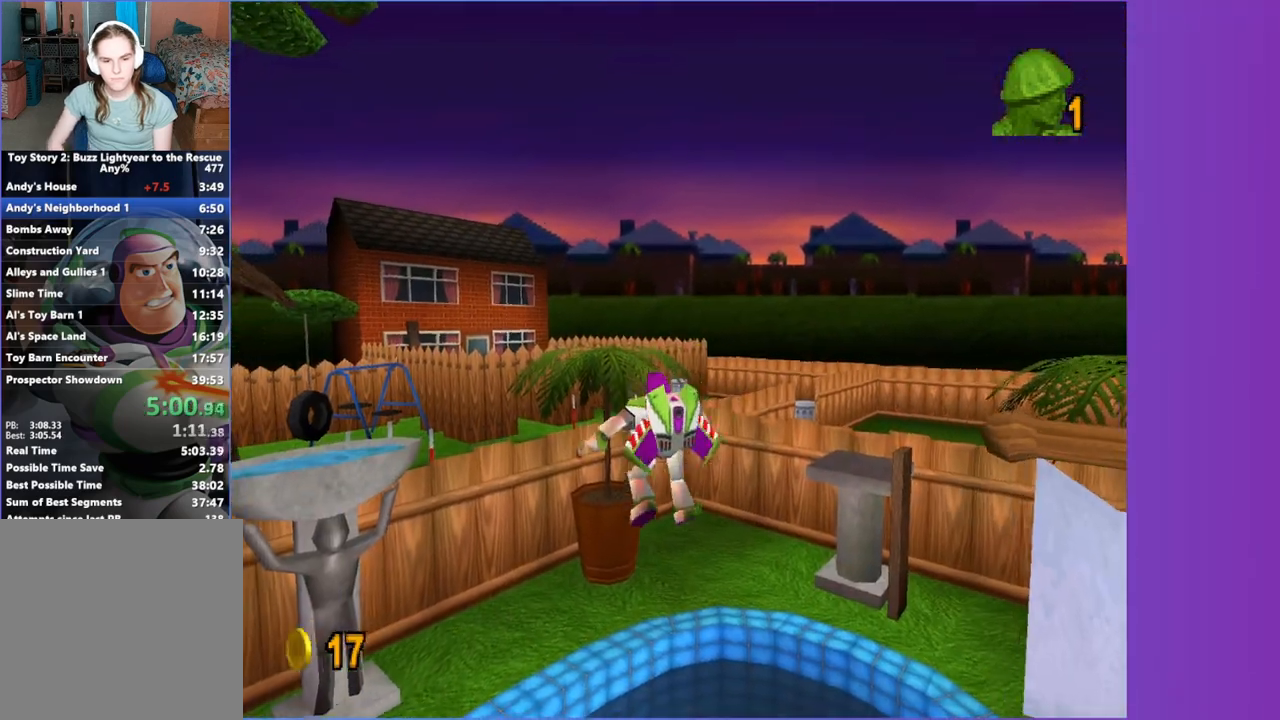
{"dt_ms": 500, "buttons": [], "left_stick": "up", "right_stick": "center", "button_events": []}
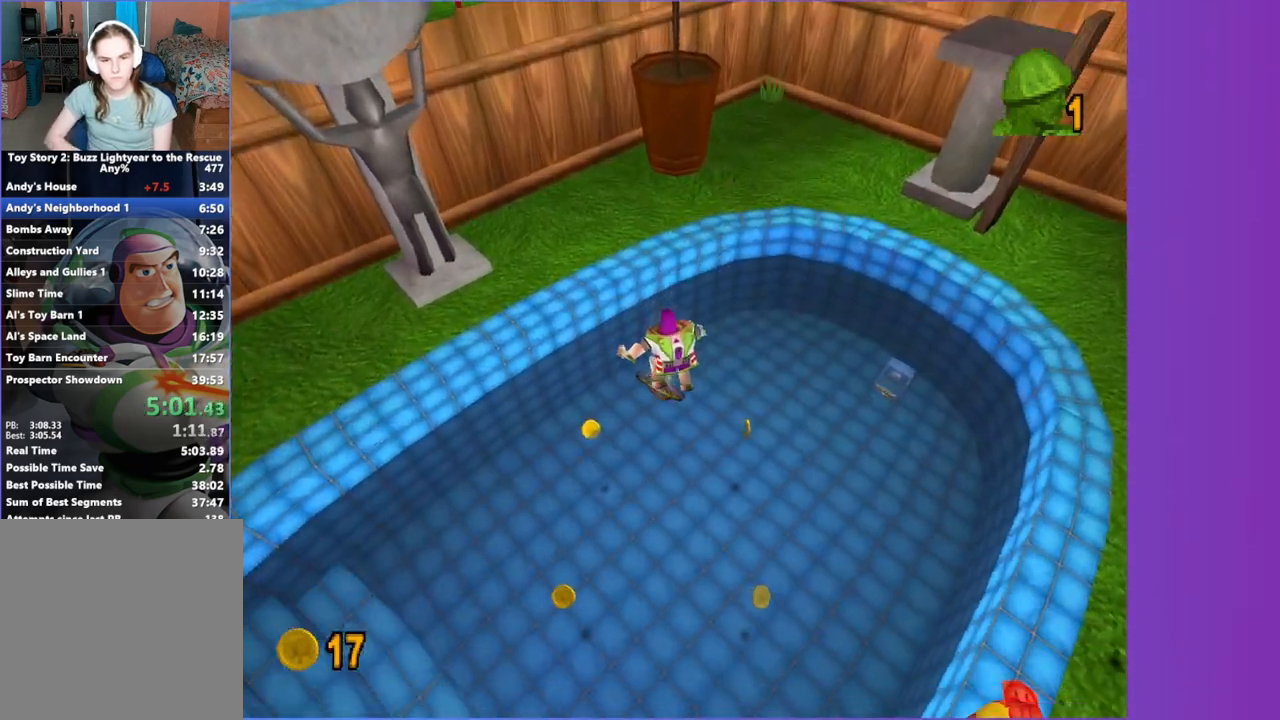
{"dt_ms": 500, "buttons": [], "left_stick": "up", "right_stick": "center", "button_events": []}
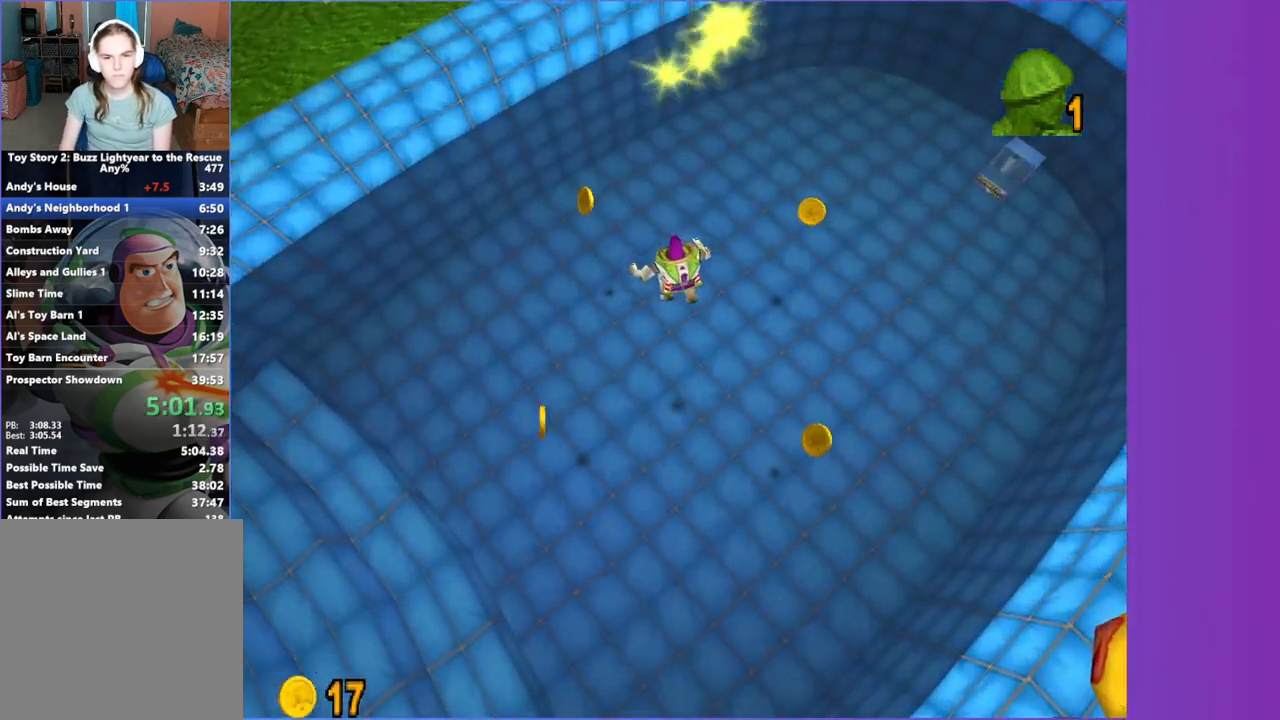
{"dt_ms": 500, "buttons": [], "left_stick": "center", "right_stick": "center", "button_events": []}
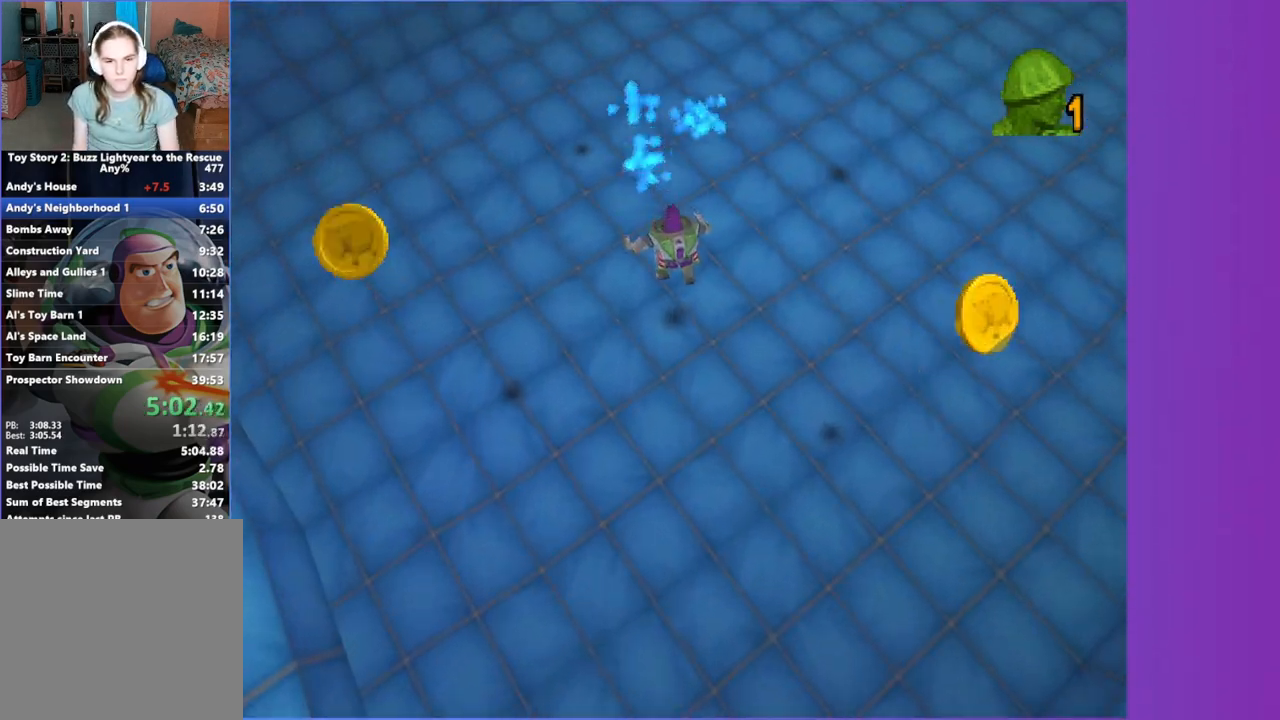
{"dt_ms": 500, "buttons": [], "left_stick": "center", "right_stick": "center", "button_events": [[383, "A", "down"], [500, "A", "up"]]}
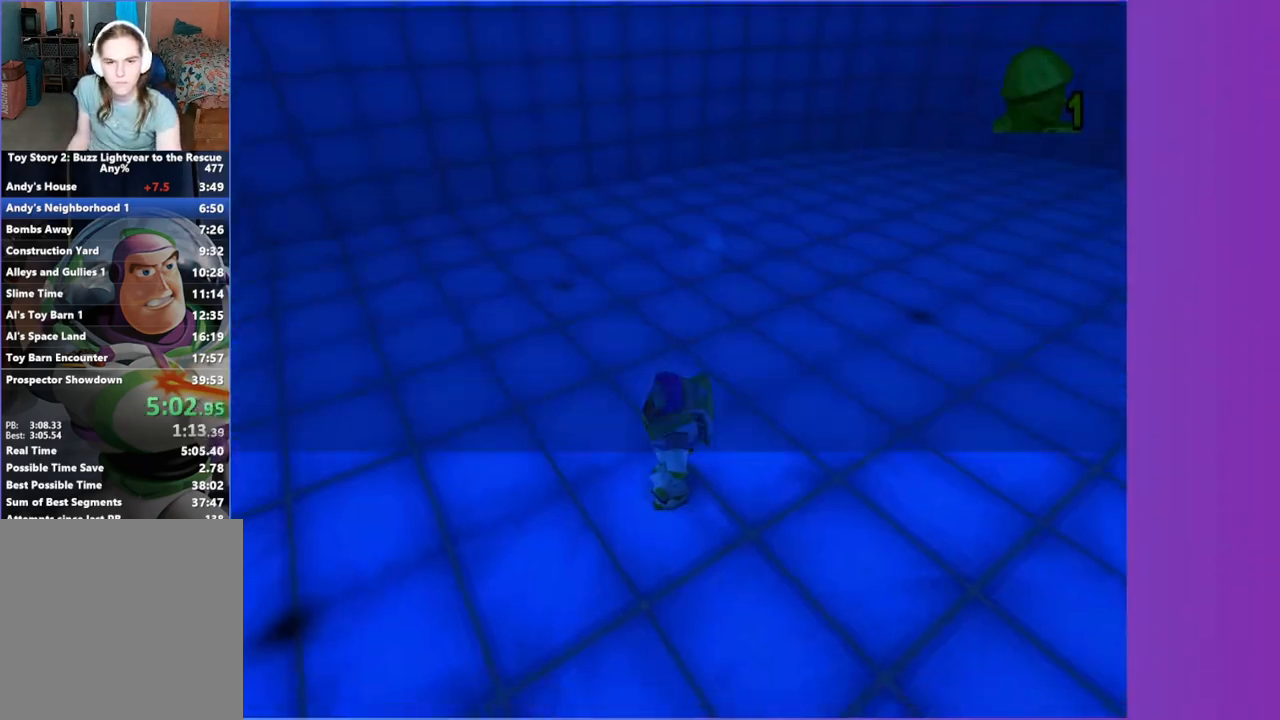
{"dt_ms": 500, "buttons": [], "left_stick": "left", "right_stick": "center", "button_events": []}
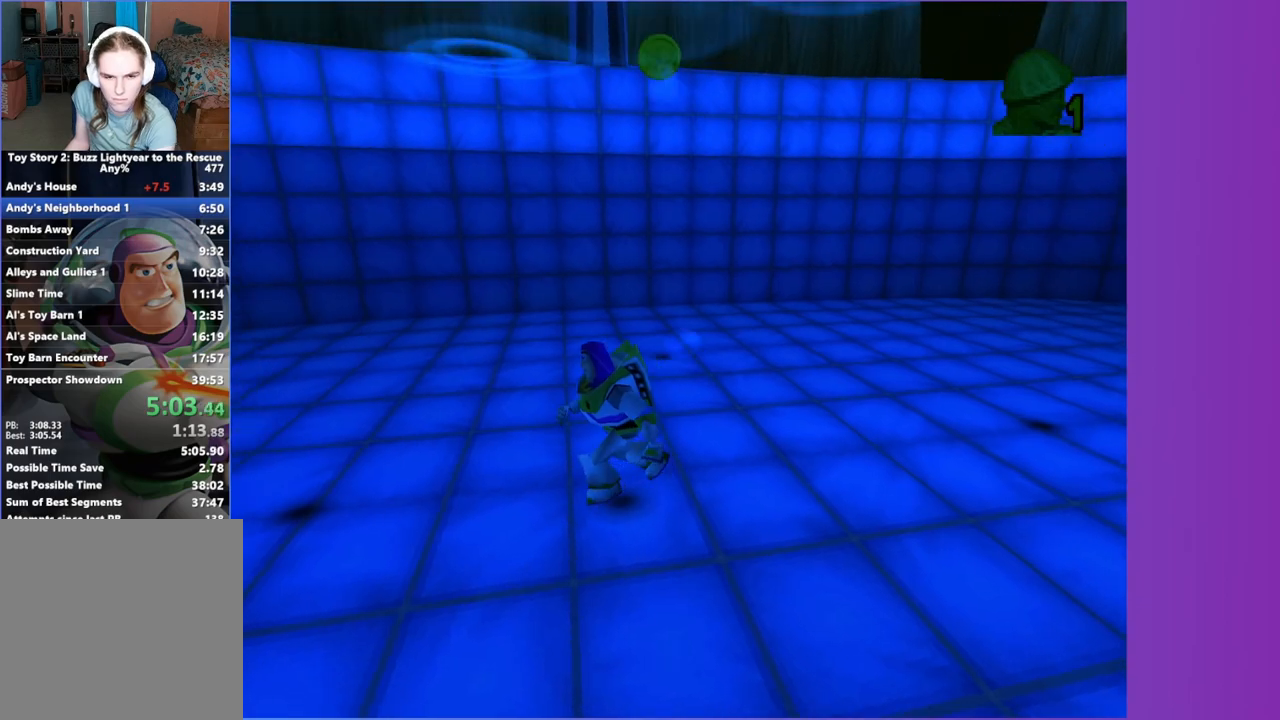
{"dt_ms": 500, "buttons": [], "left_stick": "left", "right_stick": "center", "button_events": []}
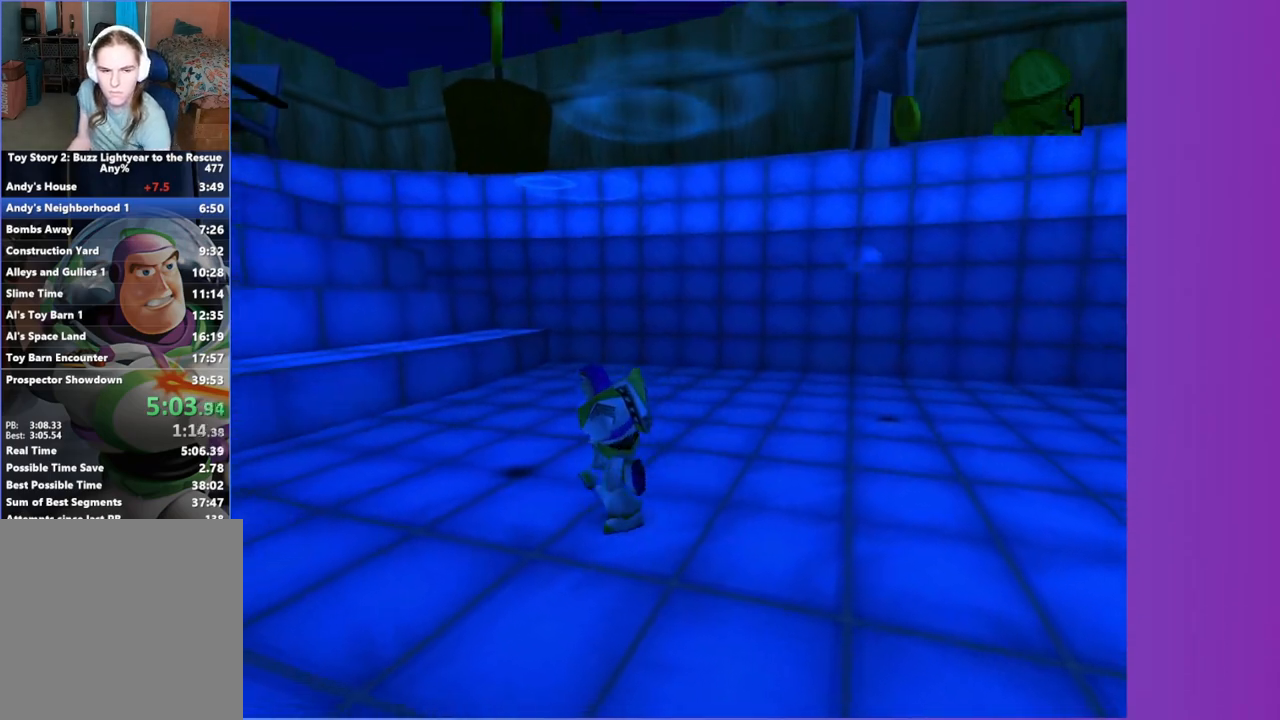
{"dt_ms": 500, "buttons": [], "left_stick": "up", "right_stick": "center", "button_events": []}
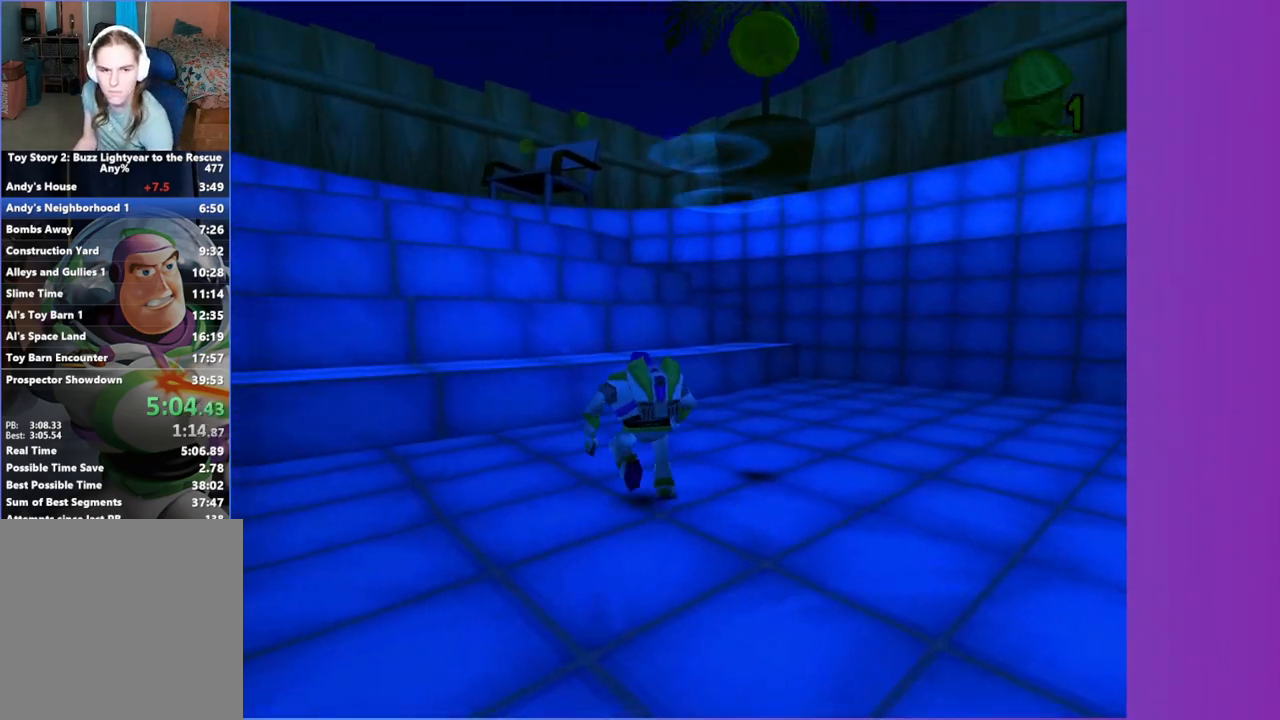
{"dt_ms": 500, "buttons": ["A"], "left_stick": "up-left", "right_stick": "center", "button_events": [[100, "A", "down"], [233, "A", "up"], [417, "A", "down"]]}